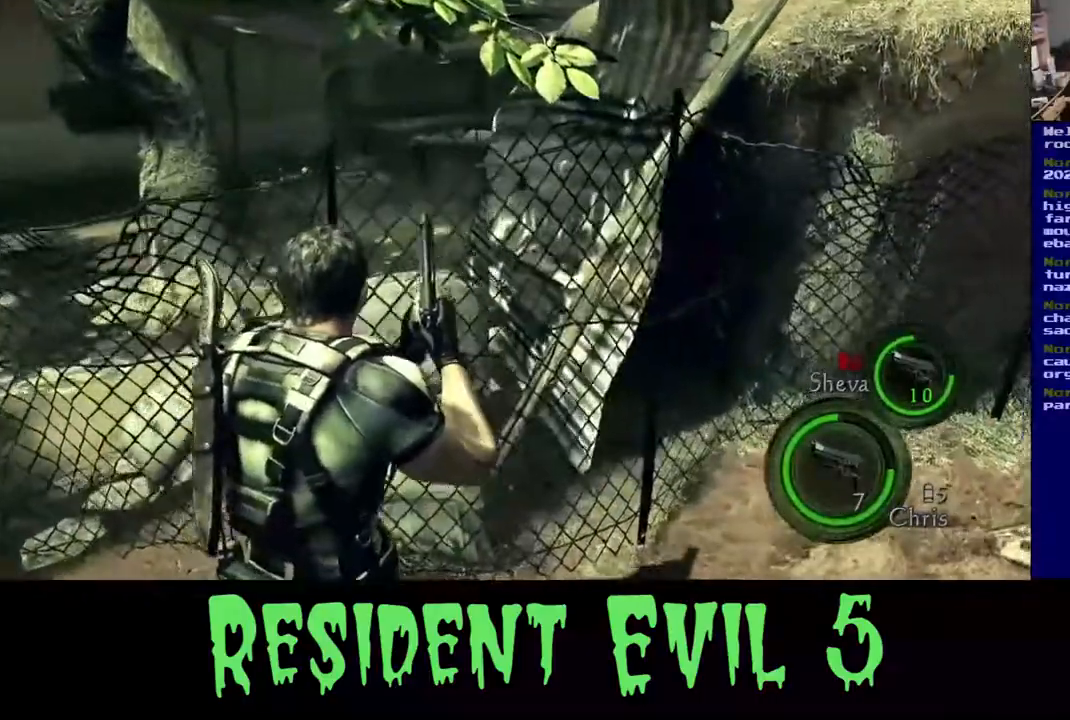
Gameplay with a controller (Xbox layout); each line is a JSON object with the inputs held at the frame after it. "events" lists button and stick changes between this image and that frame as [ms after this image, input, new state], when the widget could be followed in between.
{"buttons": [], "left_stick": "up-right", "right_stick": "center", "events": [[317, "right_stick", "center"], [433, "left_stick", "up-right"]]}
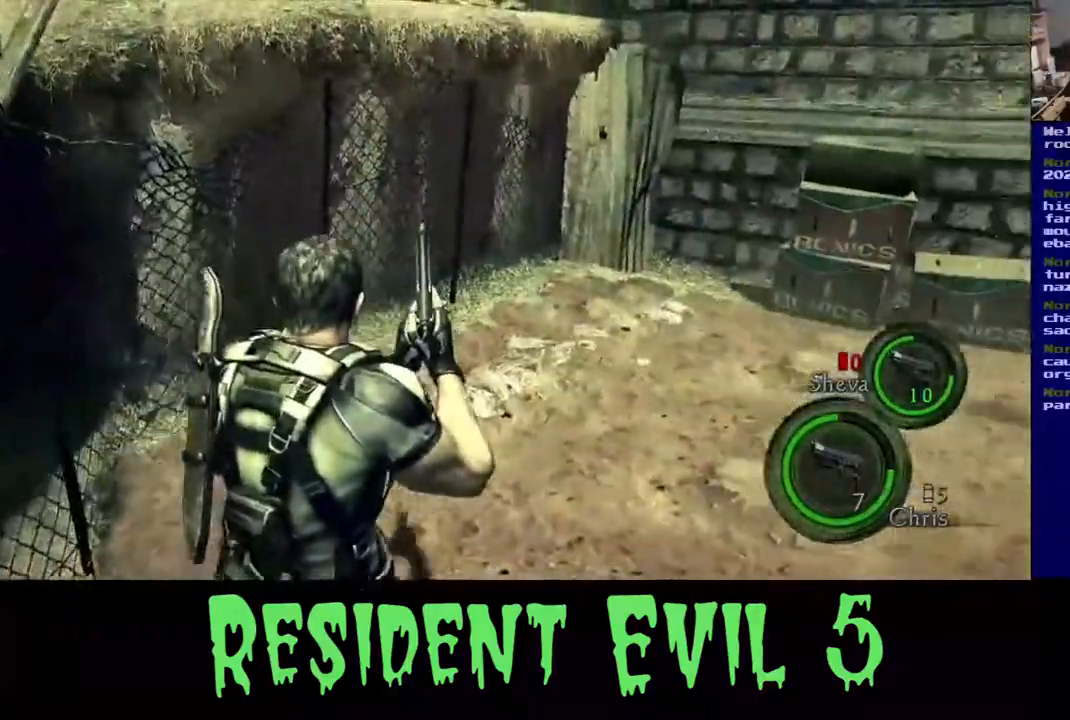
{"buttons": [], "left_stick": "up-right", "right_stick": "center", "events": []}
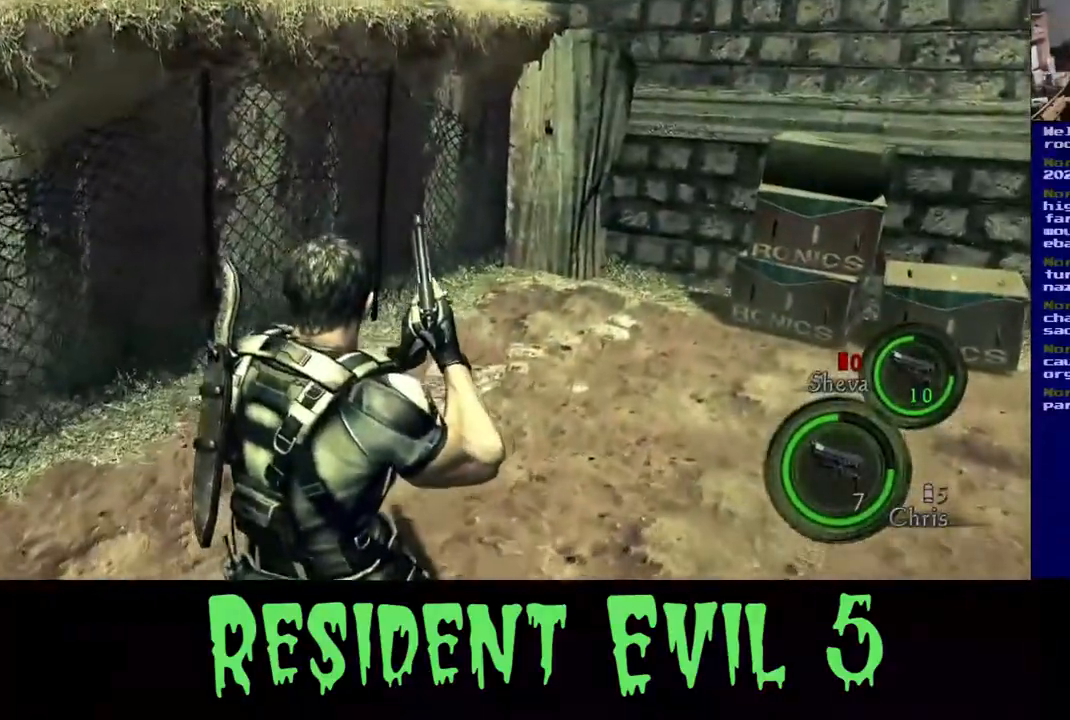
{"buttons": [], "left_stick": "center", "right_stick": "center", "events": [[350, "left_stick", "center"]]}
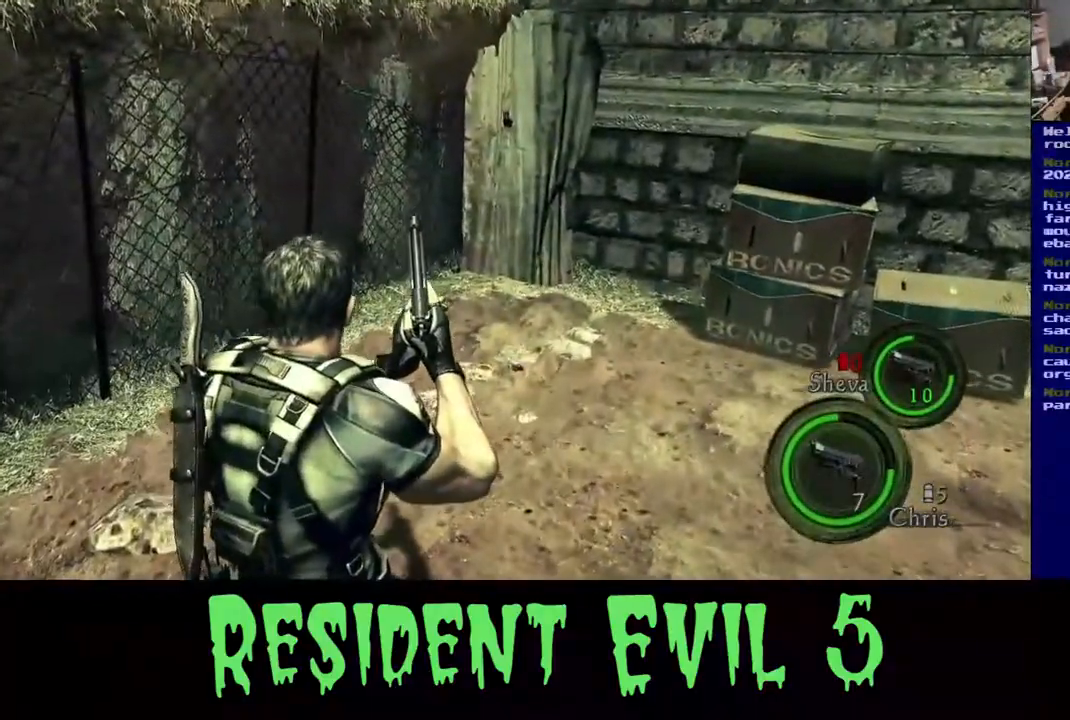
{"buttons": [], "left_stick": "down-left", "right_stick": "left", "events": [[83, "left_stick", "down-left"], [400, "right_stick", "left"]]}
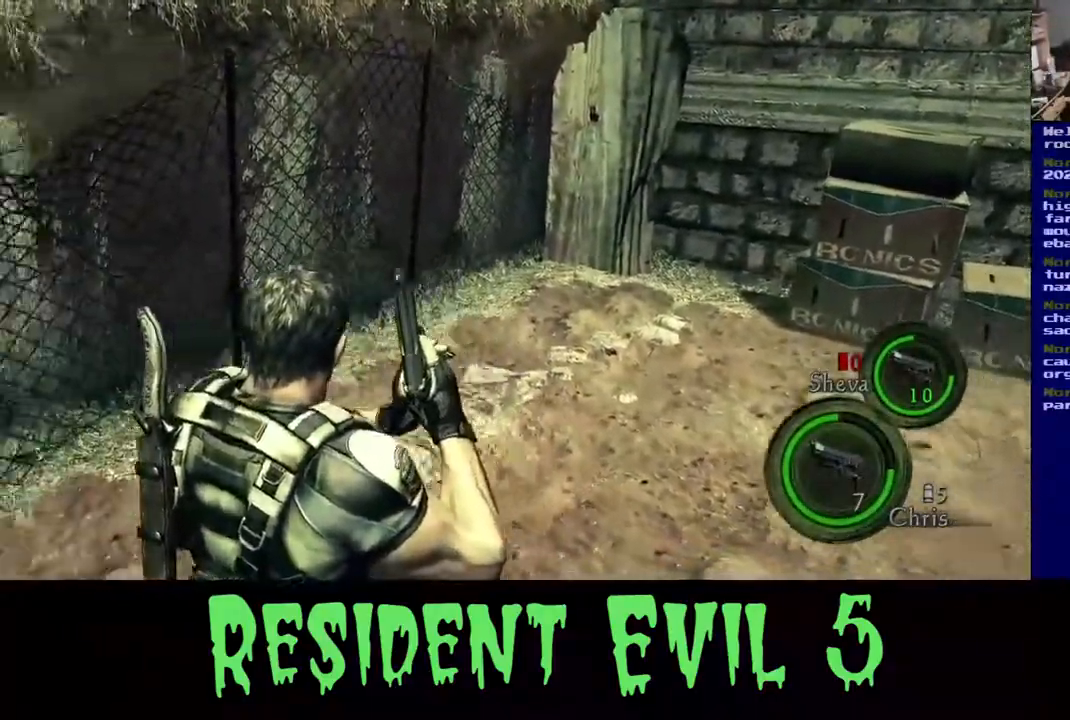
{"buttons": [], "left_stick": "down-left", "right_stick": "left", "events": []}
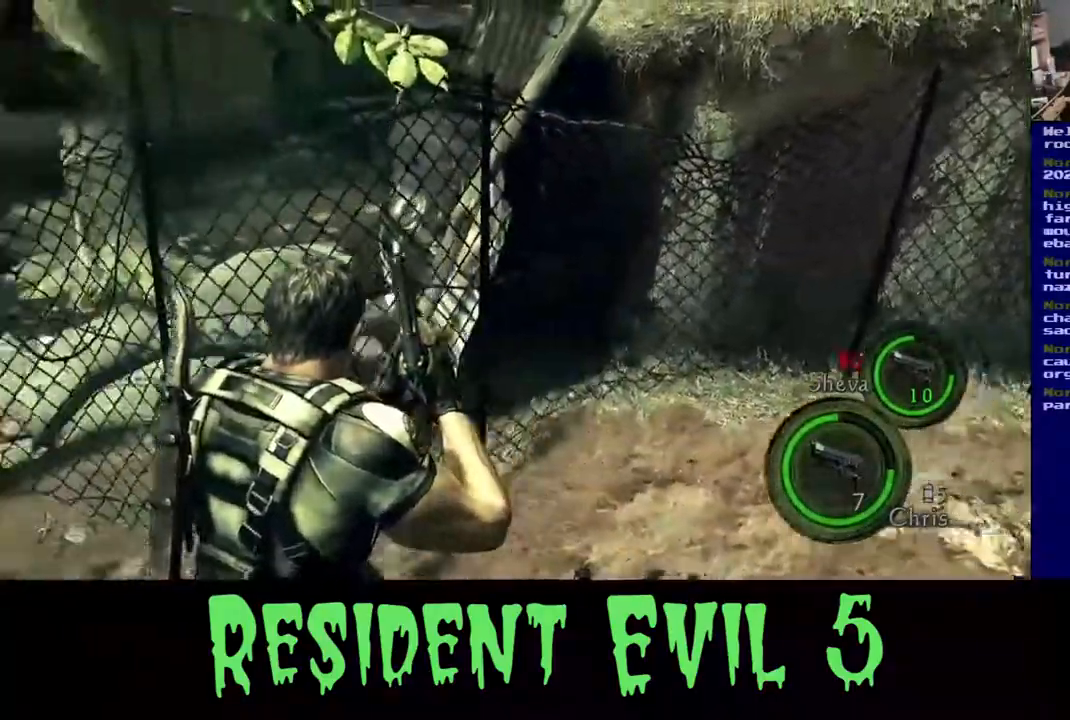
{"buttons": [], "left_stick": "up-left", "right_stick": "center", "events": [[33, "left_stick", "left"], [83, "right_stick", "center"], [150, "left_stick", "up-left"]]}
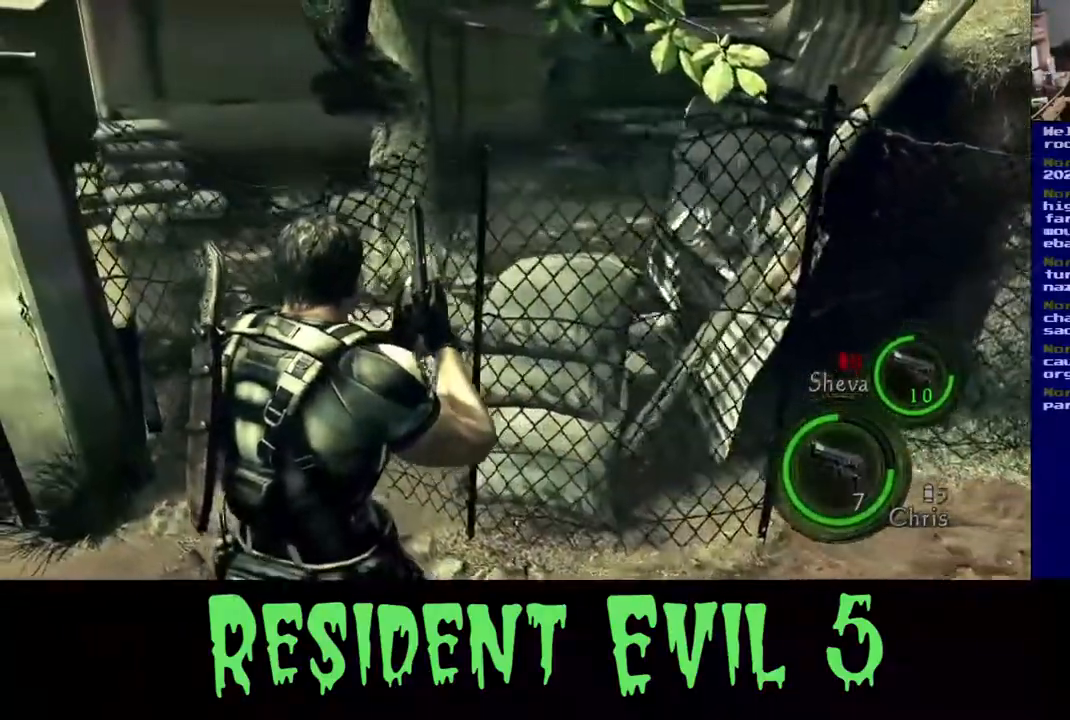
{"buttons": [], "left_stick": "up", "right_stick": "left", "events": [[100, "left_stick", "up"], [500, "right_stick", "left"]]}
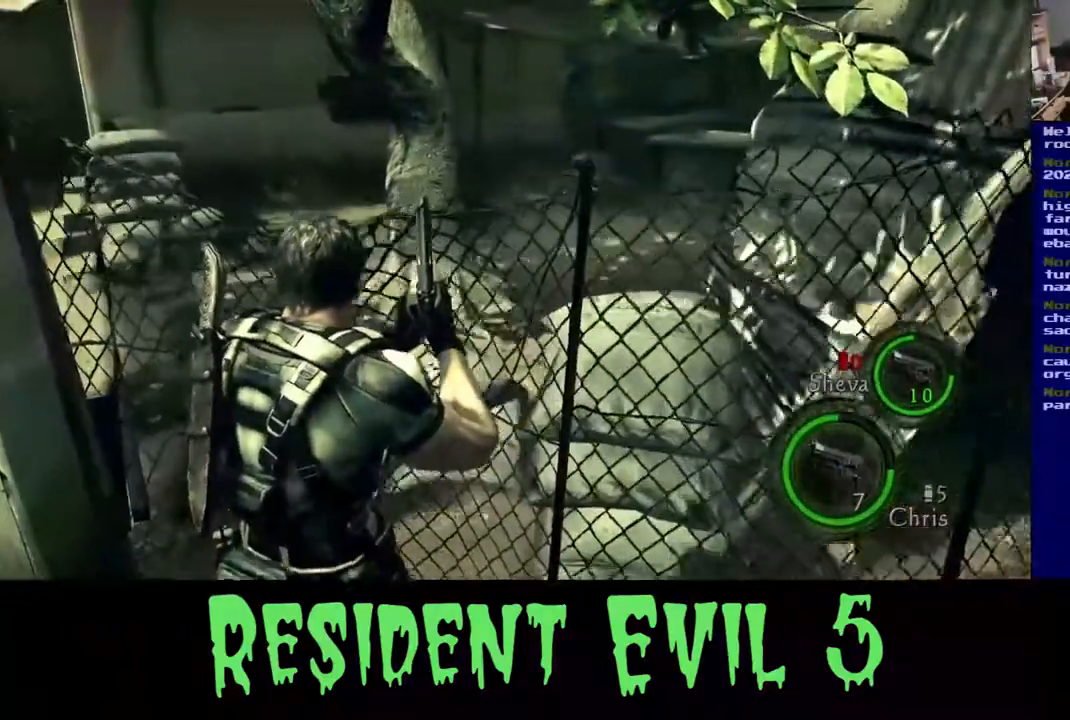
{"buttons": [], "left_stick": "up-left", "right_stick": "left", "events": [[367, "left_stick", "up-left"]]}
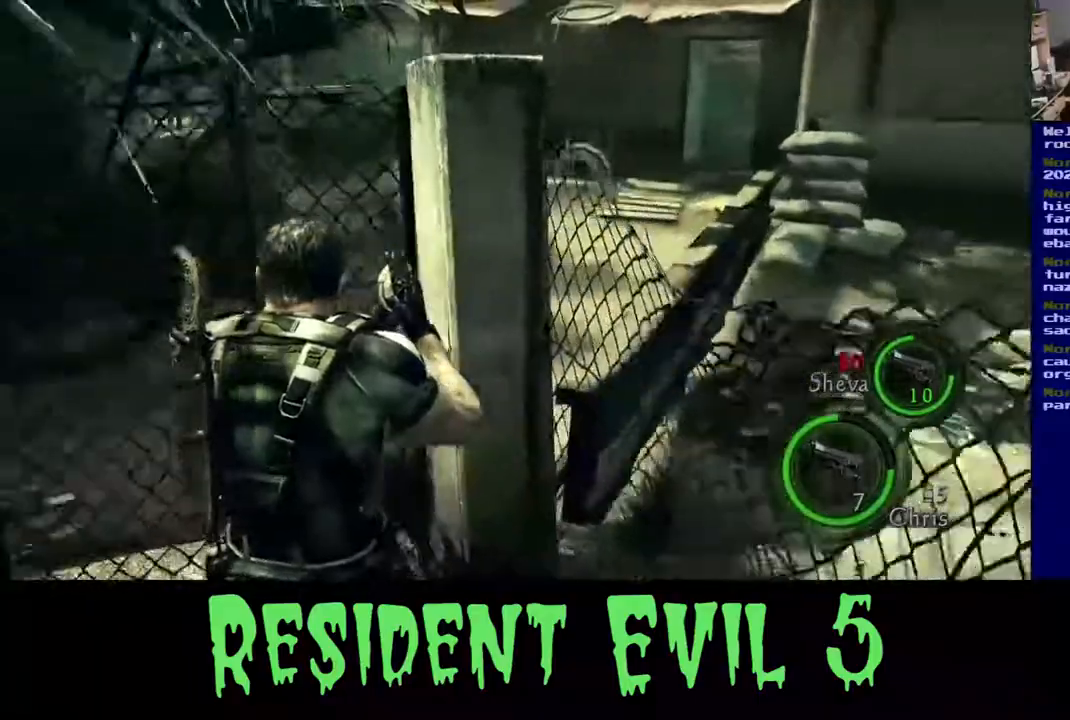
{"buttons": [], "left_stick": "up-left", "right_stick": "left", "events": [[300, "left_stick", "up"], [317, "right_stick", "center"], [483, "right_stick", "left"], [500, "left_stick", "up-left"]]}
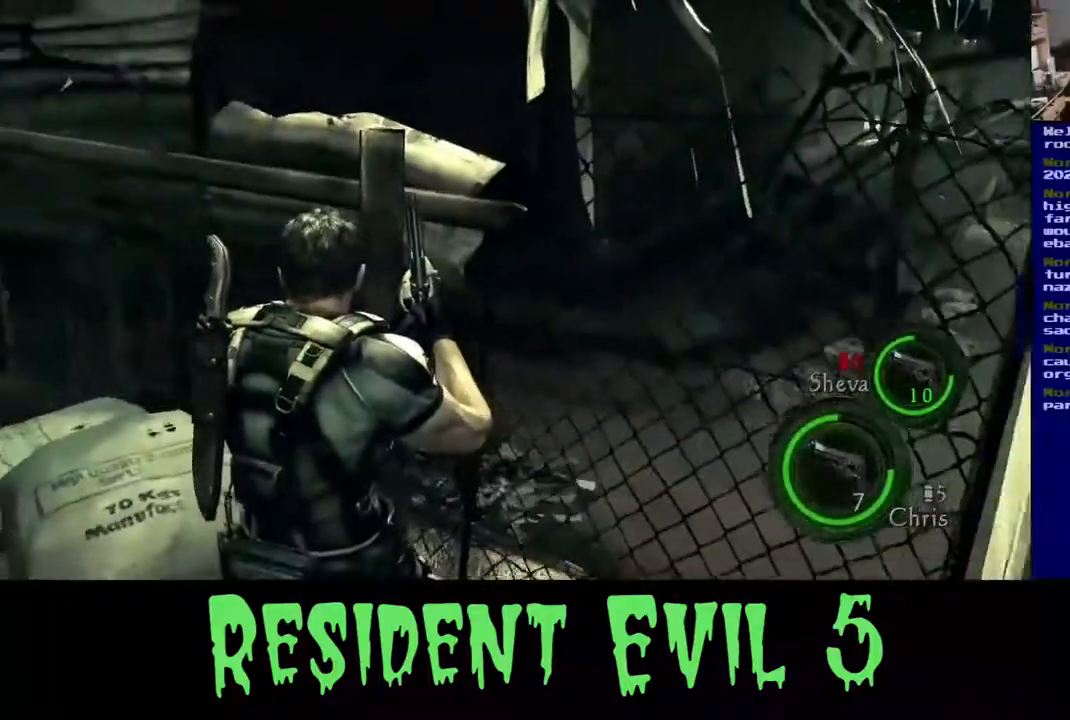
{"buttons": [], "left_stick": "up-left", "right_stick": "center", "events": [[500, "right_stick", "center"]]}
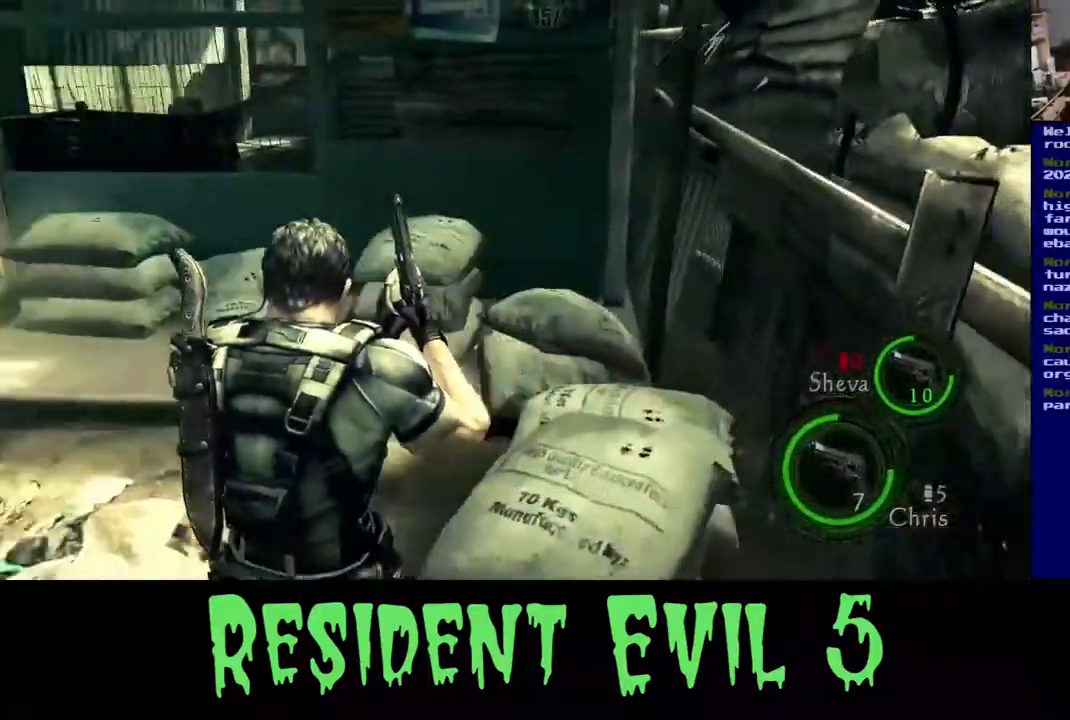
{"buttons": [], "left_stick": "up-left", "right_stick": "center", "events": []}
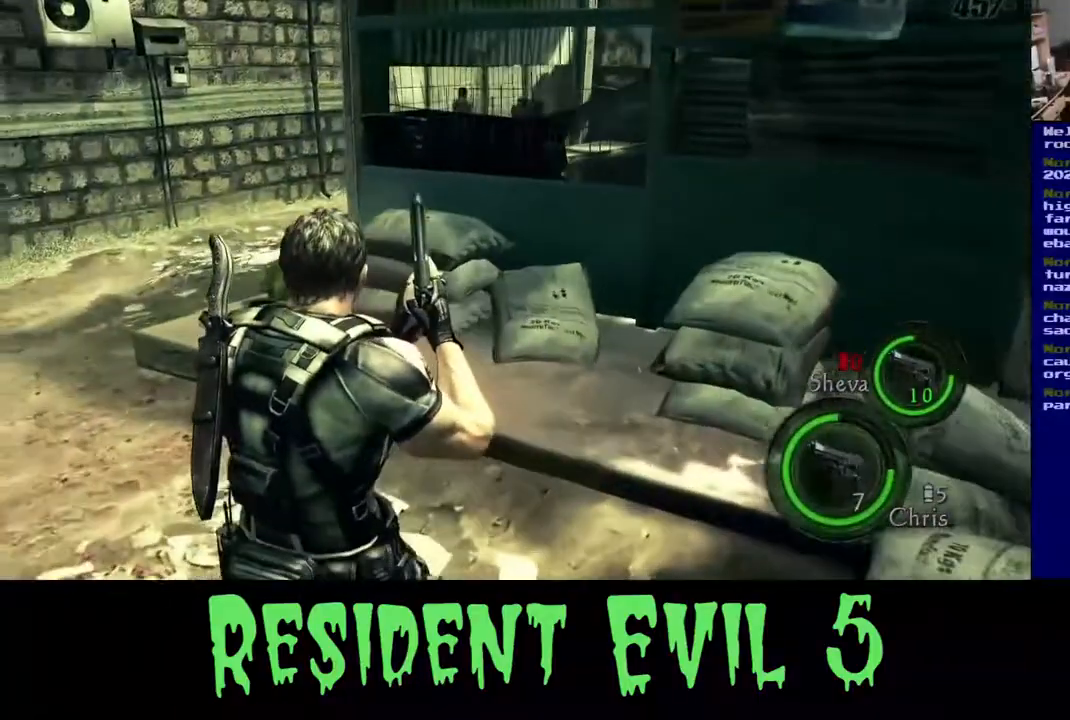
{"buttons": ["L3"], "left_stick": "up-left", "right_stick": "left", "events": [[300, "L3", "down"], [300, "right_stick", "left"]]}
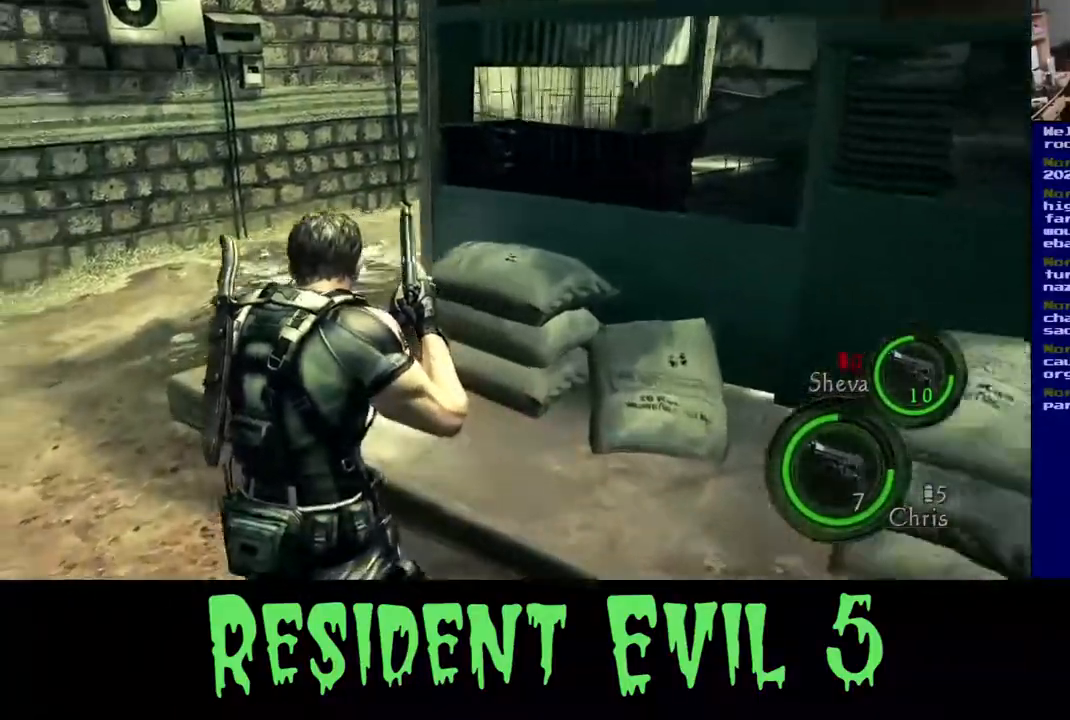
{"buttons": ["L3"], "left_stick": "up", "right_stick": "right", "events": [[150, "right_stick", "center"], [417, "right_stick", "right"], [500, "left_stick", "up"]]}
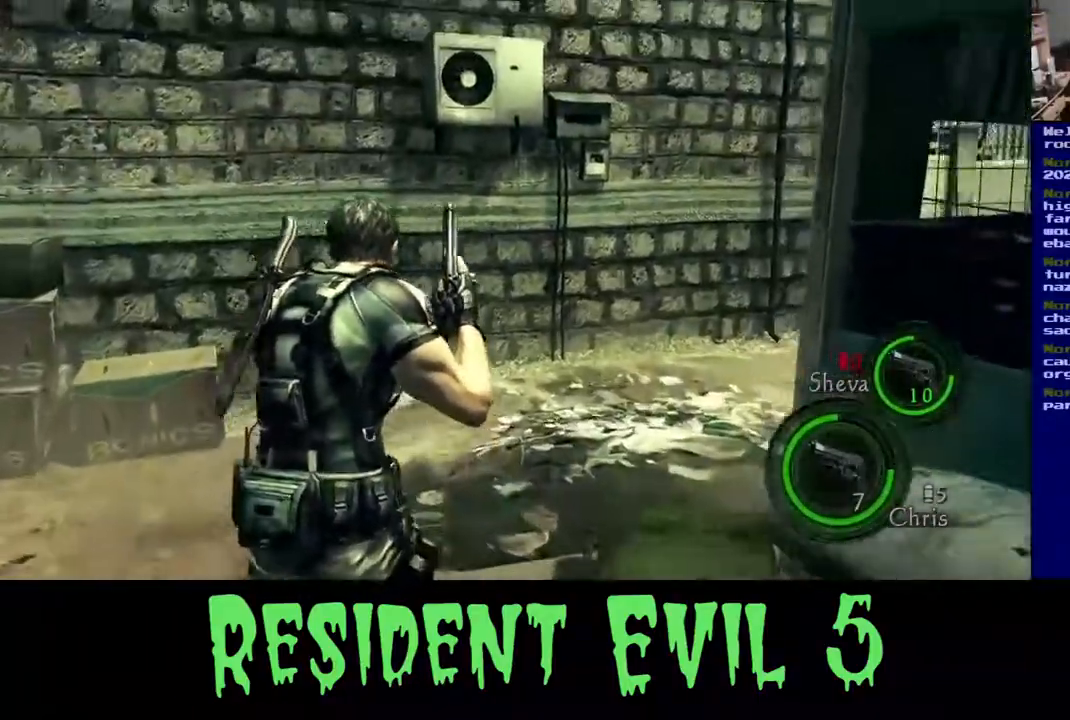
{"buttons": ["L3"], "left_stick": "up", "right_stick": "right", "events": []}
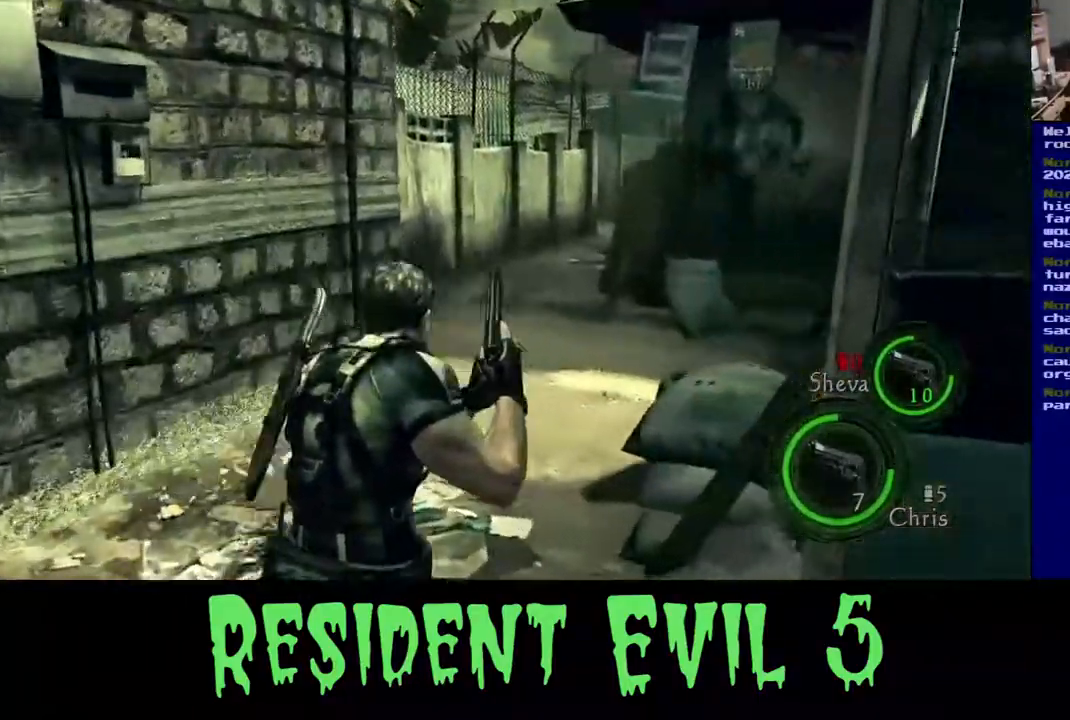
{"buttons": ["L3"], "left_stick": "up-left", "right_stick": "center", "events": [[17, "right_stick", "center"], [250, "left_stick", "up-left"], [367, "right_stick", "left"], [500, "right_stick", "center"]]}
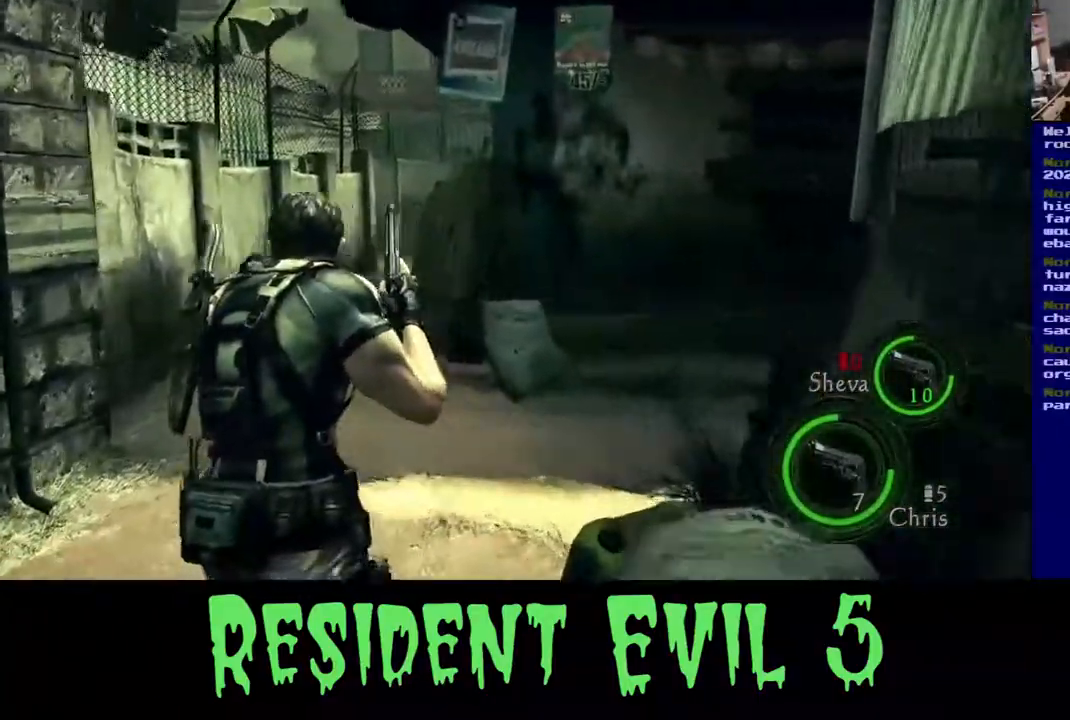
{"buttons": ["L3"], "left_stick": "up-left", "right_stick": "center", "events": []}
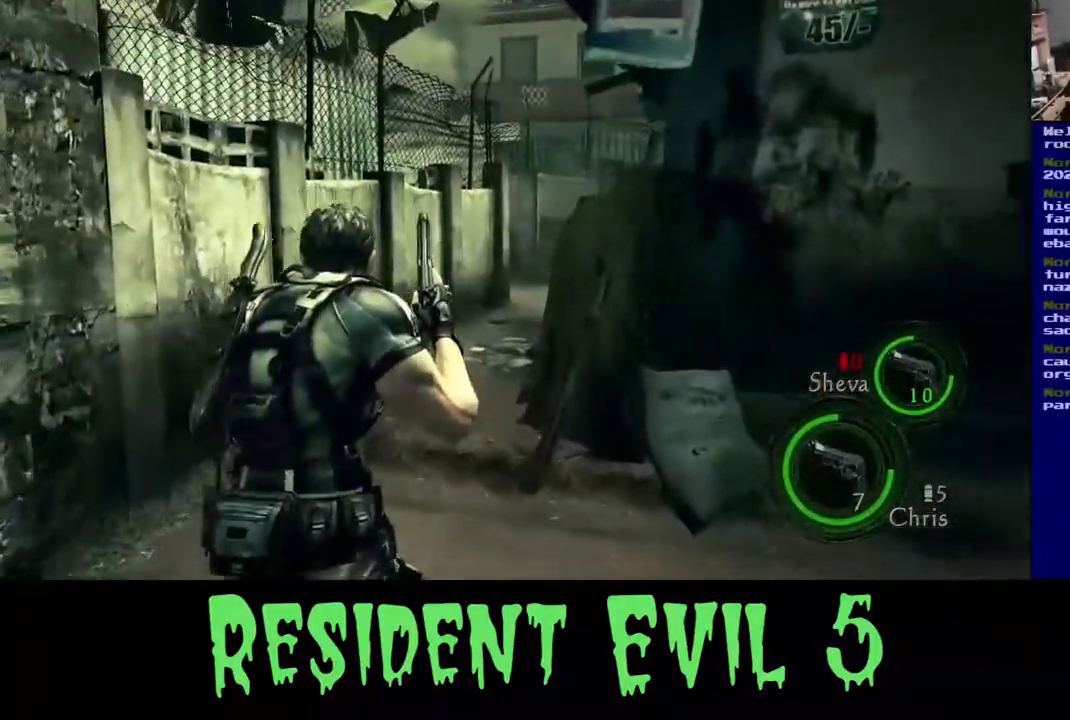
{"buttons": ["L3"], "left_stick": "up-left", "right_stick": "center", "events": []}
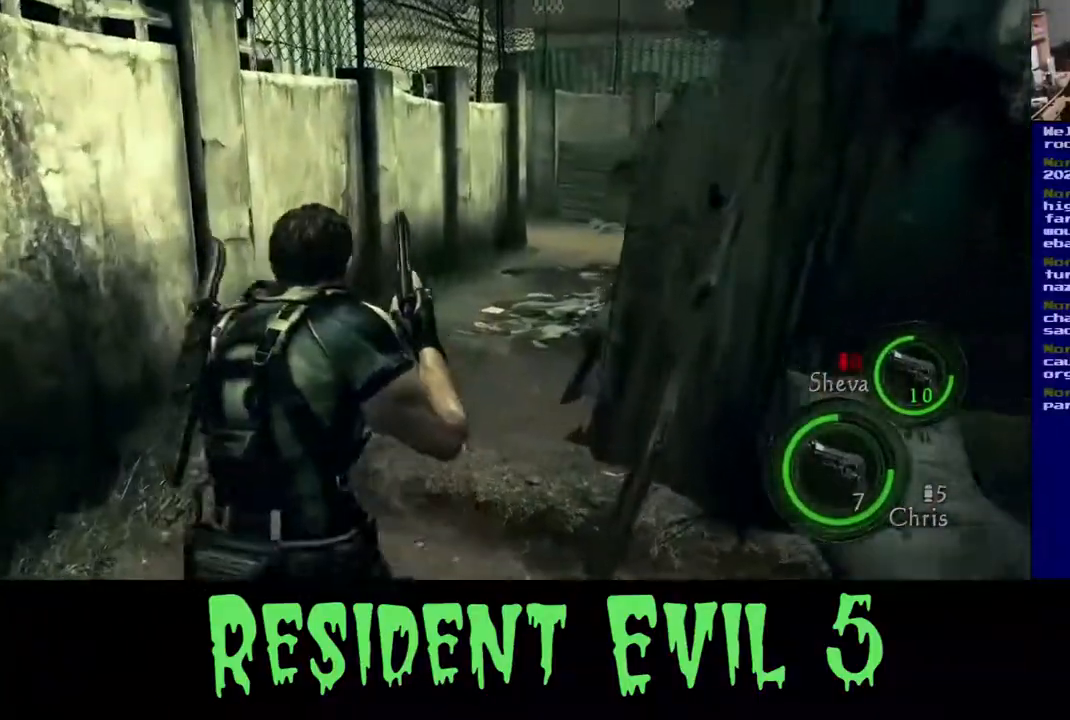
{"buttons": ["L3"], "left_stick": "up", "right_stick": "center", "events": [[50, "left_stick", "up"]]}
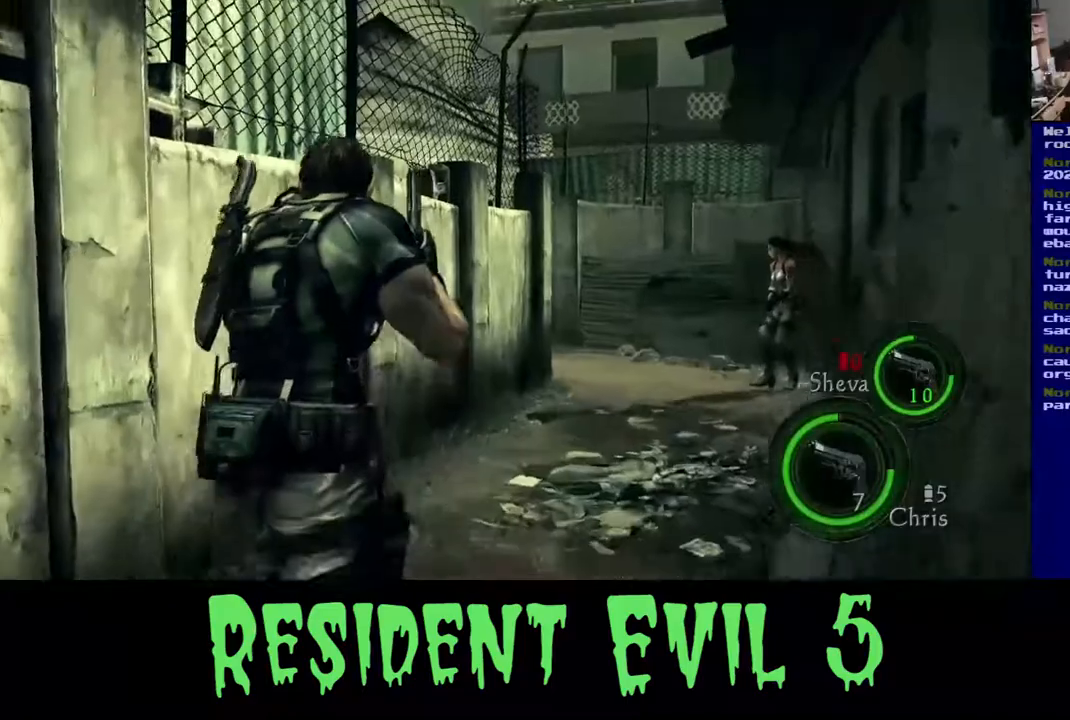
{"buttons": ["L3"], "left_stick": "up", "right_stick": "center", "events": []}
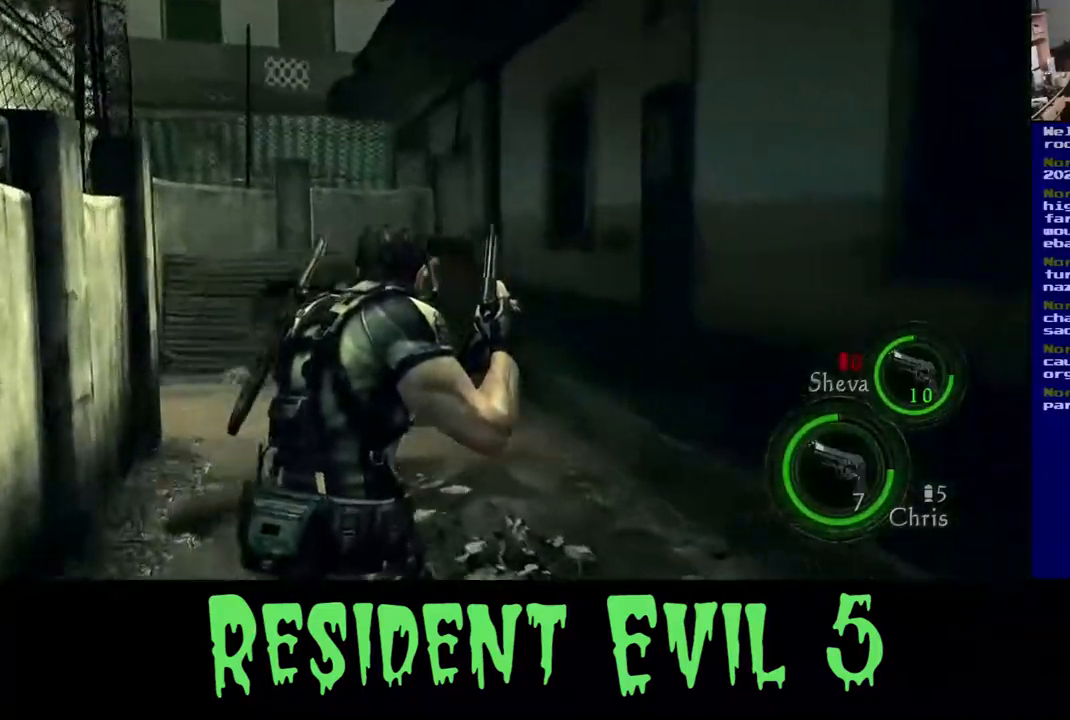
{"buttons": ["L3"], "left_stick": "up-left", "right_stick": "center", "events": [[117, "right_stick", "left"], [133, "left_stick", "up-left"], [350, "right_stick", "center"]]}
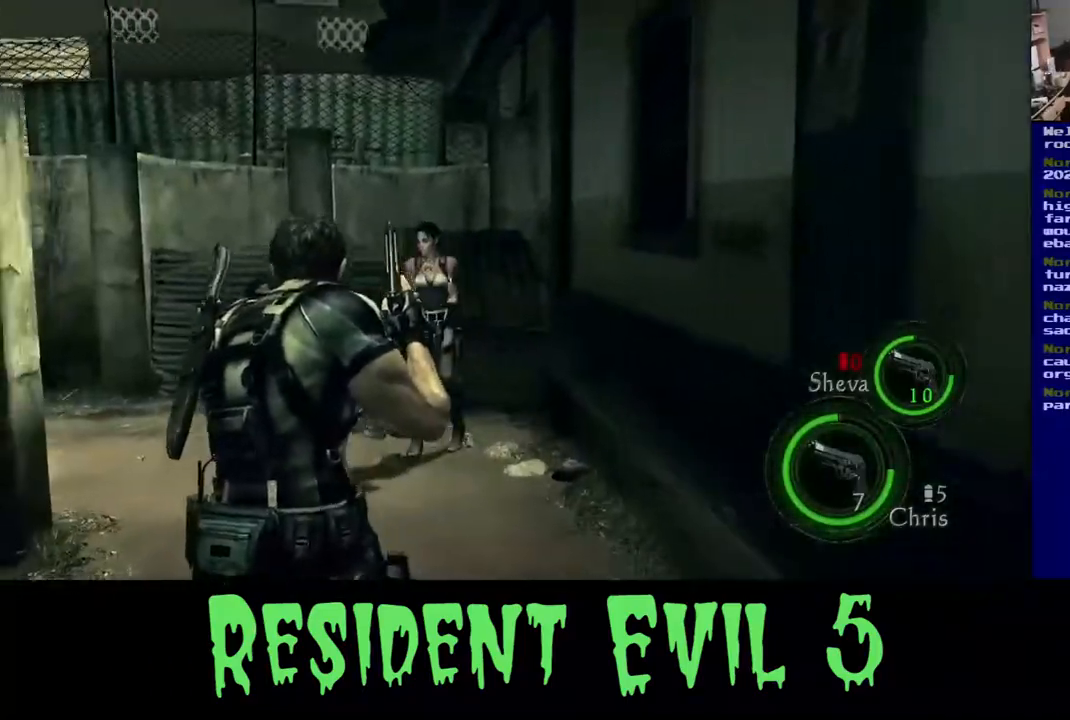
{"buttons": [], "left_stick": "up-left", "right_stick": "left", "events": [[33, "right_stick", "left"], [183, "right_stick", "center"], [233, "L3", "up"], [233, "left_stick", "up"], [300, "right_stick", "left"], [433, "left_stick", "up-left"]]}
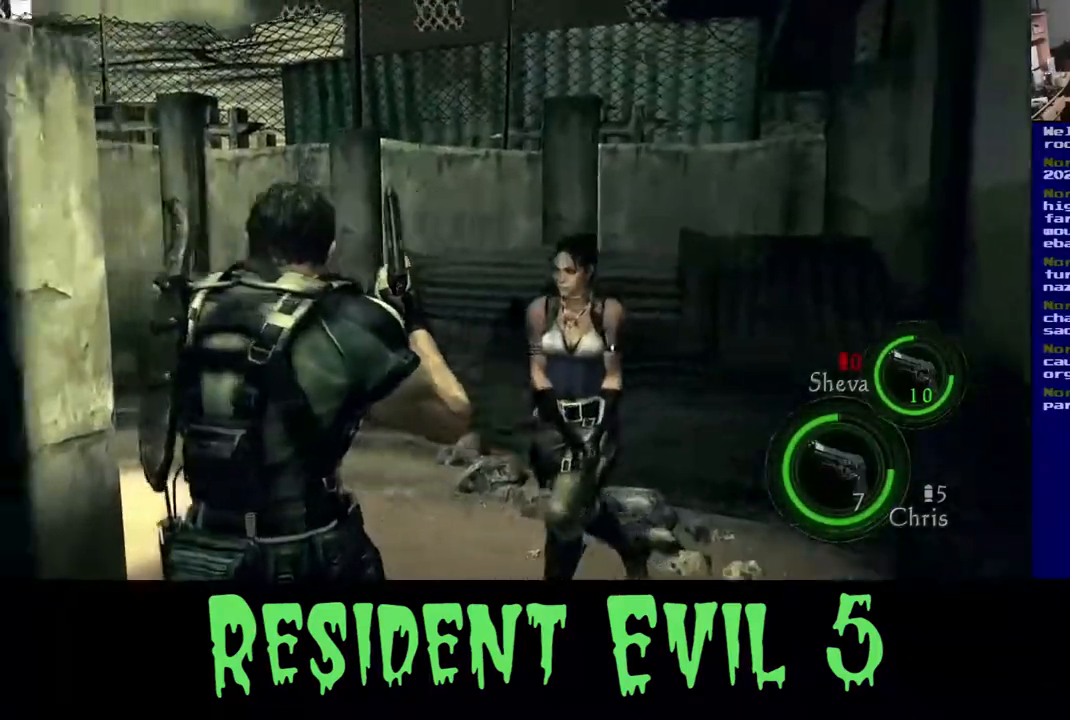
{"buttons": [], "left_stick": "up-right", "right_stick": "center", "events": [[167, "left_stick", "up-right"], [333, "right_stick", "center"]]}
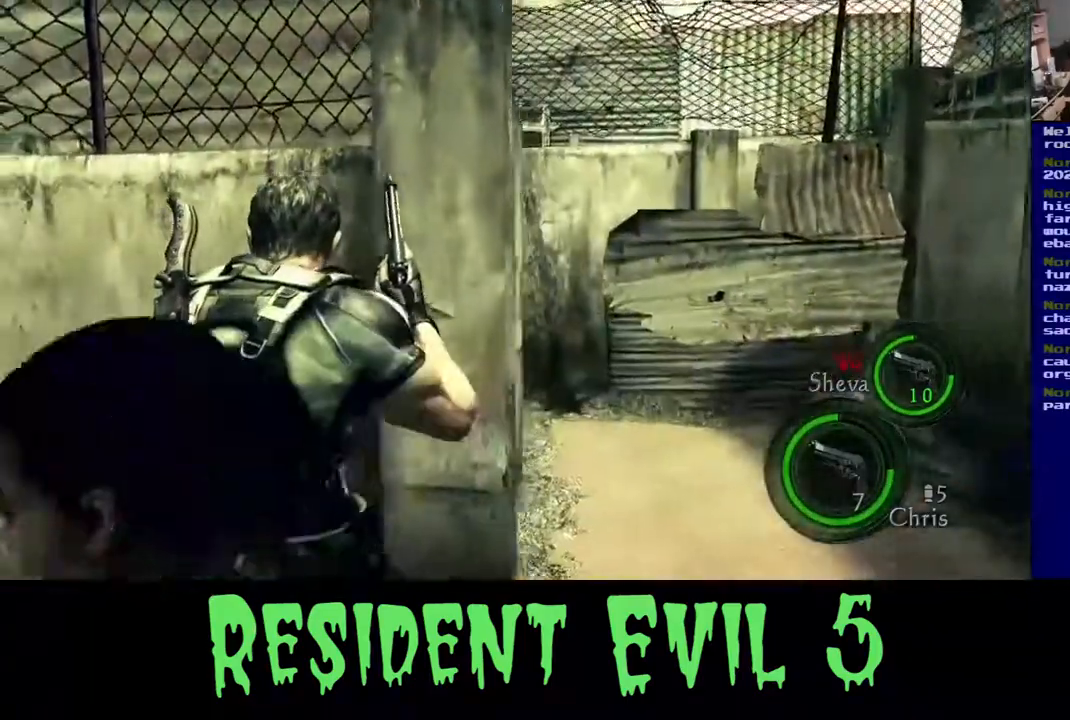
{"buttons": [], "left_stick": "down-right", "right_stick": "center", "events": [[67, "left_stick", "center"], [300, "left_stick", "down-right"]]}
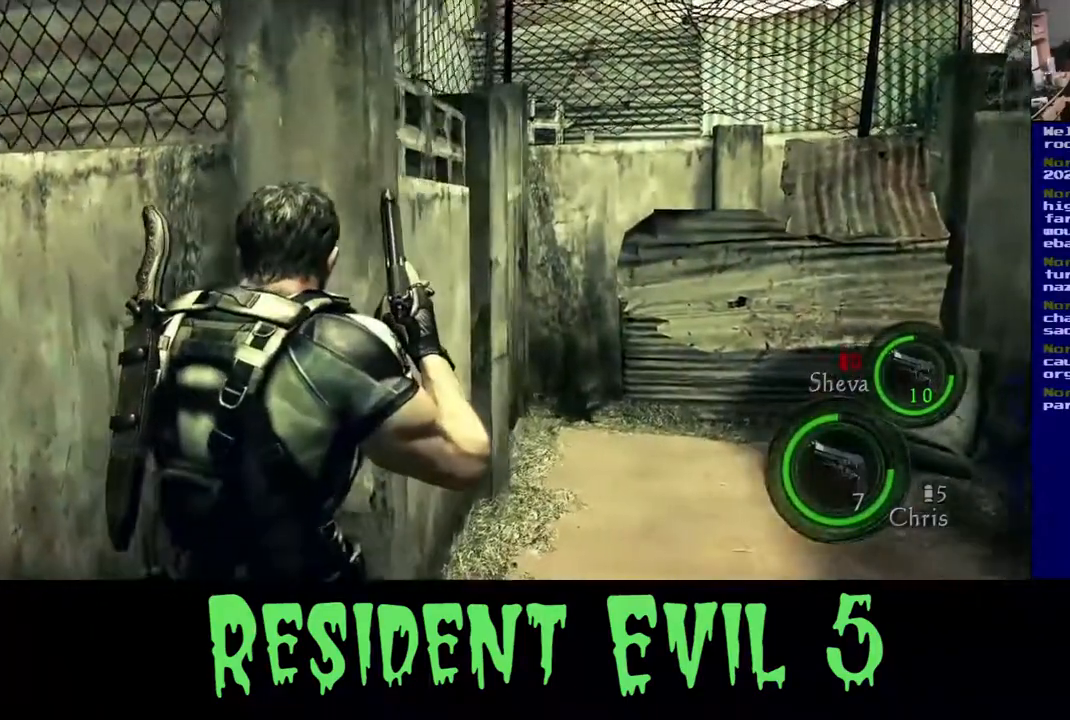
{"buttons": [], "left_stick": "up-right", "right_stick": "center", "events": [[167, "left_stick", "up-right"], [217, "right_stick", "left"], [400, "right_stick", "center"]]}
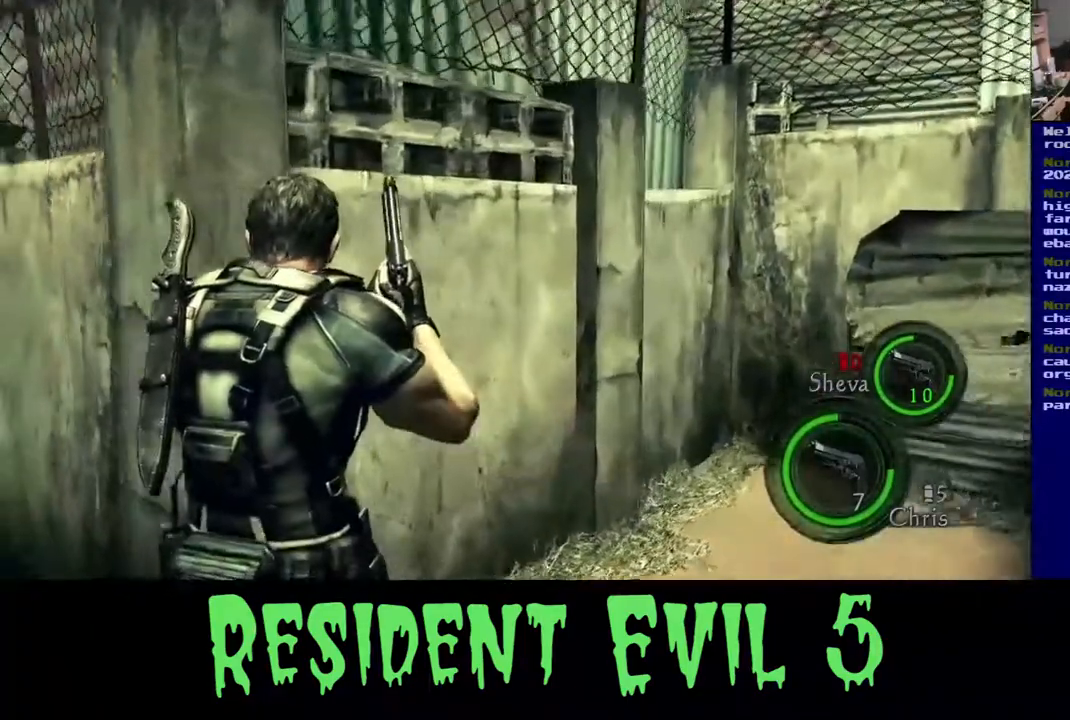
{"buttons": [], "left_stick": "up", "right_stick": "right", "events": [[50, "right_stick", "right"], [183, "left_stick", "up"]]}
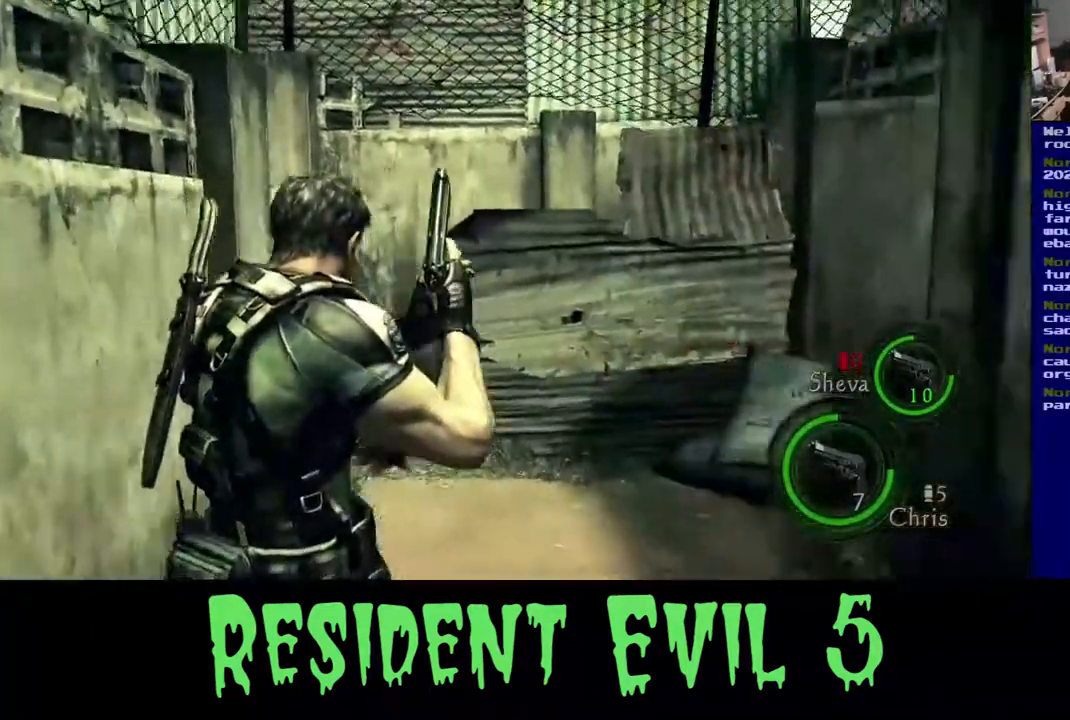
{"buttons": [], "left_stick": "up", "right_stick": "center", "events": [[200, "left_stick", "up-left"], [233, "right_stick", "center"], [433, "left_stick", "up"]]}
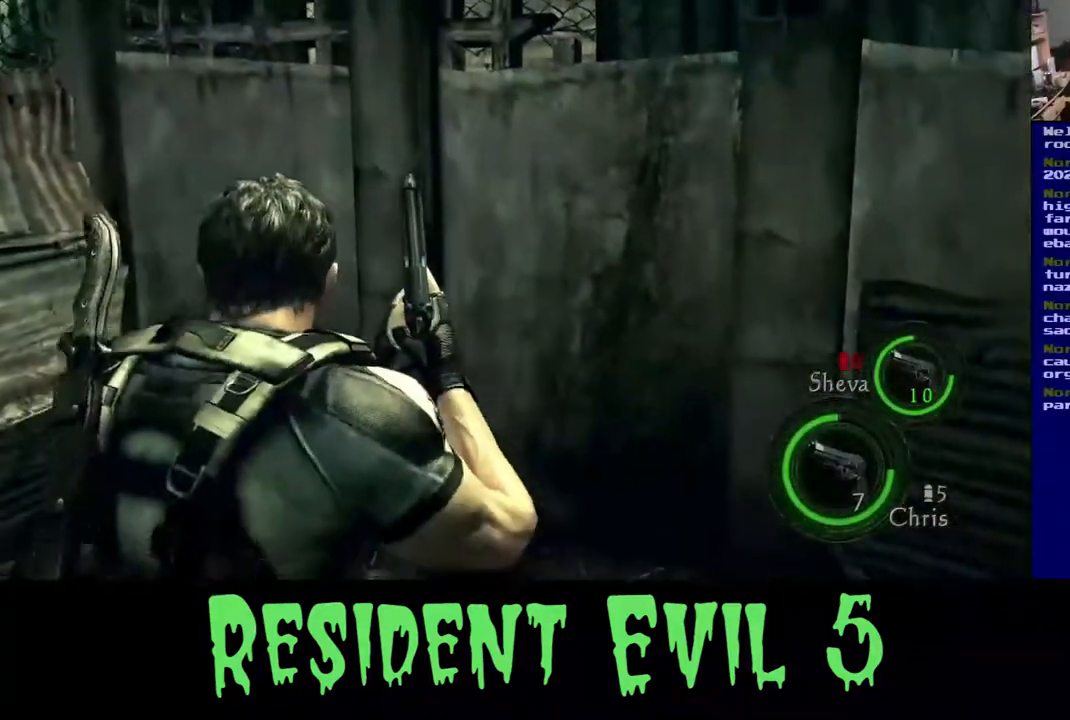
{"buttons": [], "left_stick": "up-right", "right_stick": "right", "events": [[83, "left_stick", "up-left"], [233, "right_stick", "right"], [300, "left_stick", "up-right"]]}
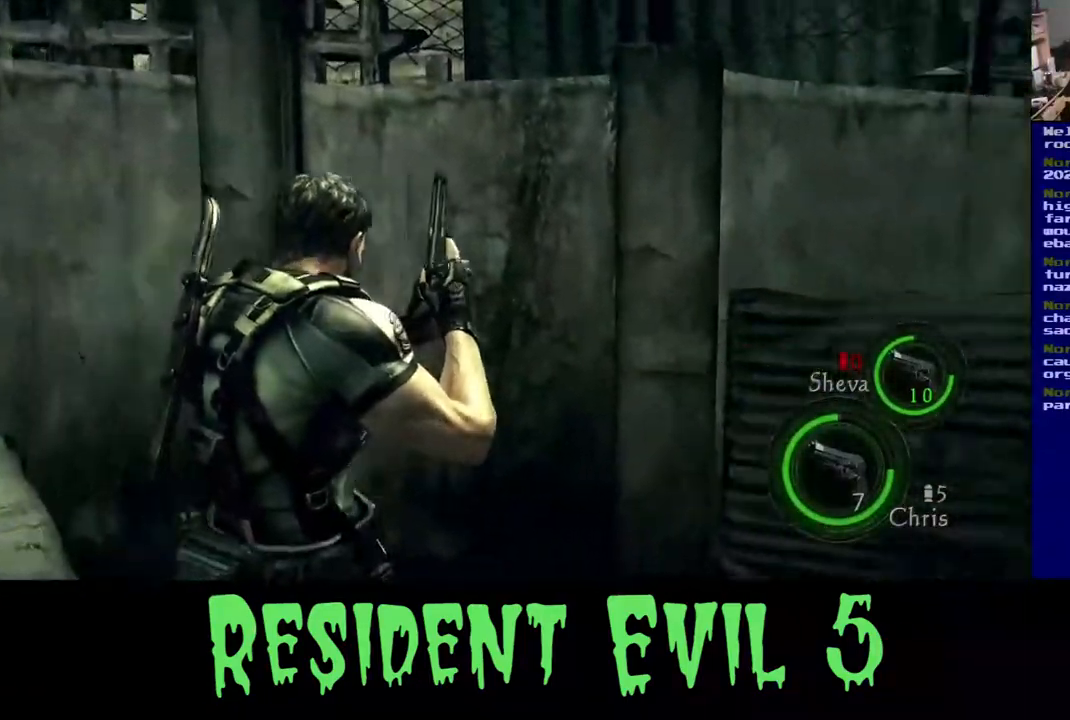
{"buttons": [], "left_stick": "up-right", "right_stick": "center", "events": [[83, "left_stick", "right"], [283, "left_stick", "up-right"], [433, "right_stick", "center"]]}
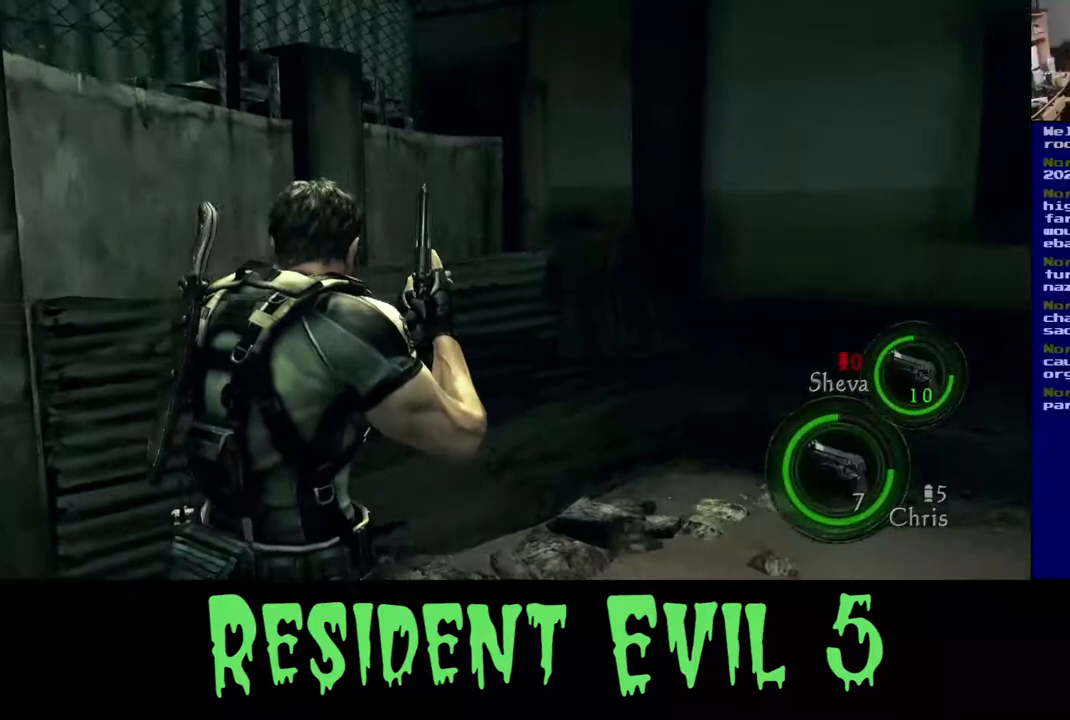
{"buttons": [], "left_stick": "up", "right_stick": "right", "events": [[100, "right_stick", "right"], [333, "left_stick", "up"]]}
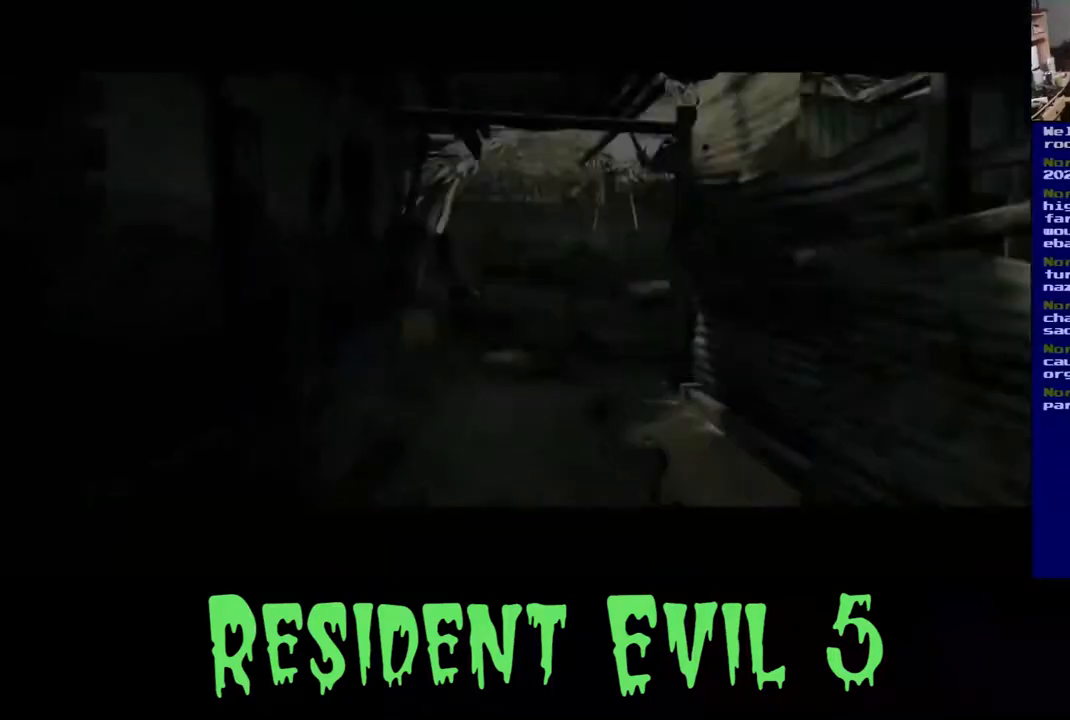
{"buttons": [], "left_stick": "center", "right_stick": "center", "events": [[83, "right_stick", "center"], [300, "left_stick", "center"]]}